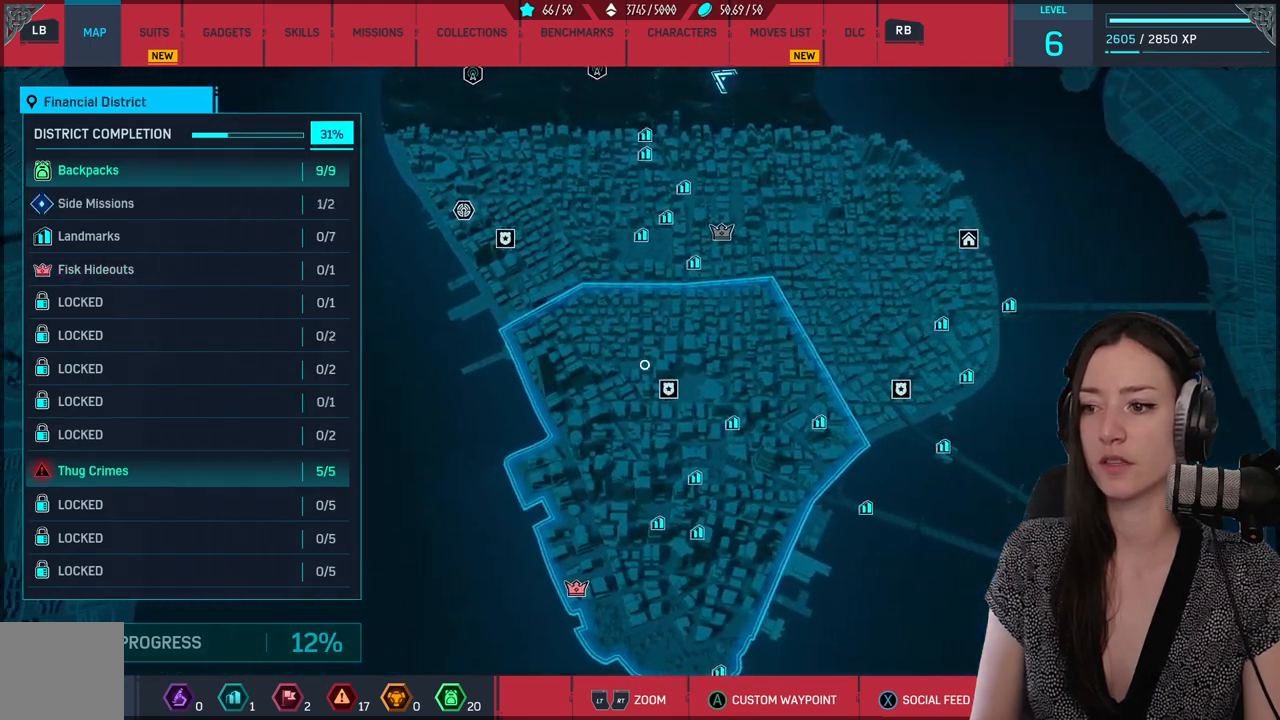
Gameplay with a controller (Xbox layout); each line is a JSON object with the inputs held at the frame after it. "events" lists button and stick changes between this image and that frame as [ms after this image, input, new state], when the widget could be followed in between. Not read: SELECT.
{"buttons": [], "left_stick": "up-right", "right_stick": "center", "events": [[317, "left_stick", "up-right"]]}
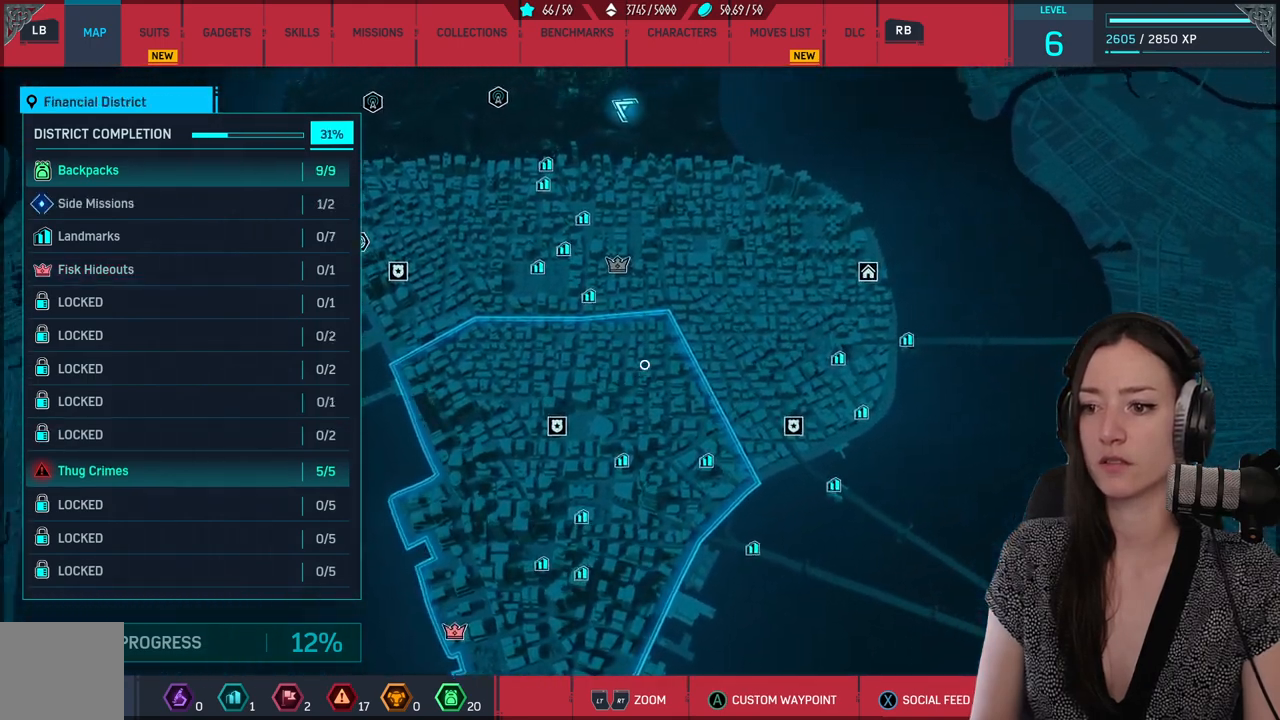
{"buttons": [], "left_stick": "up-left", "right_stick": "center", "events": [[300, "left_stick", "up-left"]]}
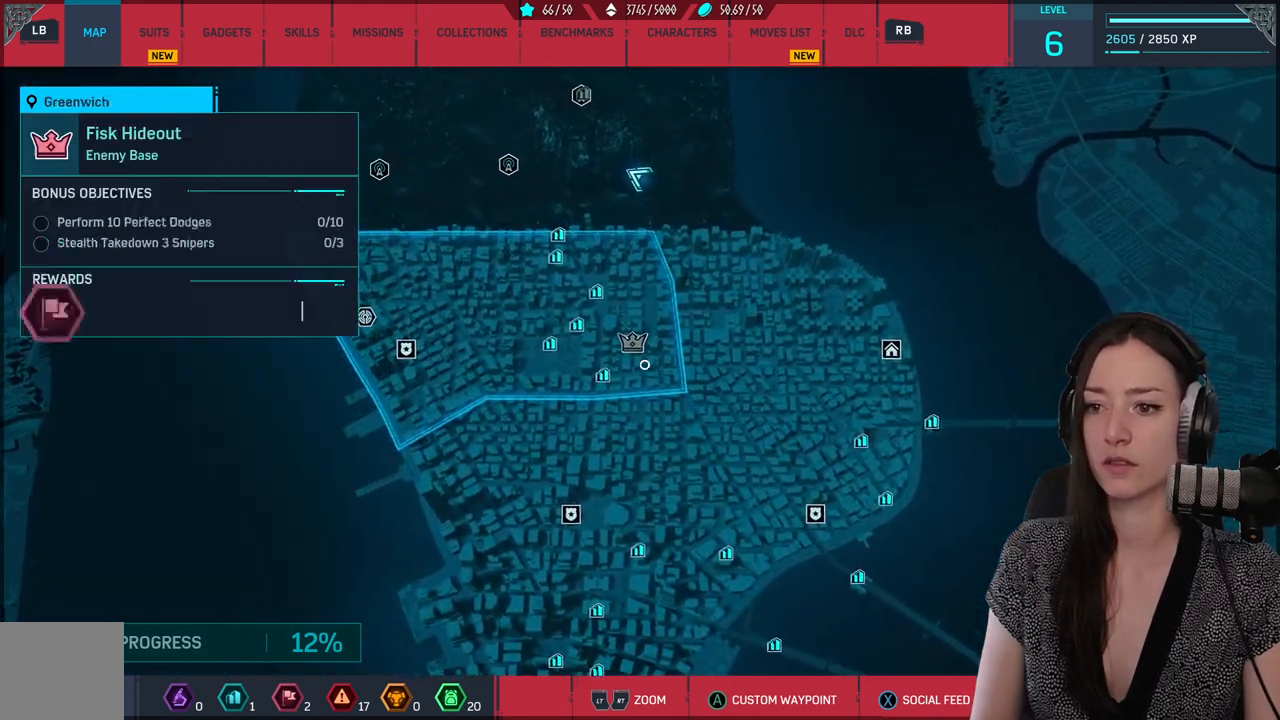
{"buttons": ["L2"], "left_stick": "up-left", "right_stick": "center", "events": [[483, "L2", "down"]]}
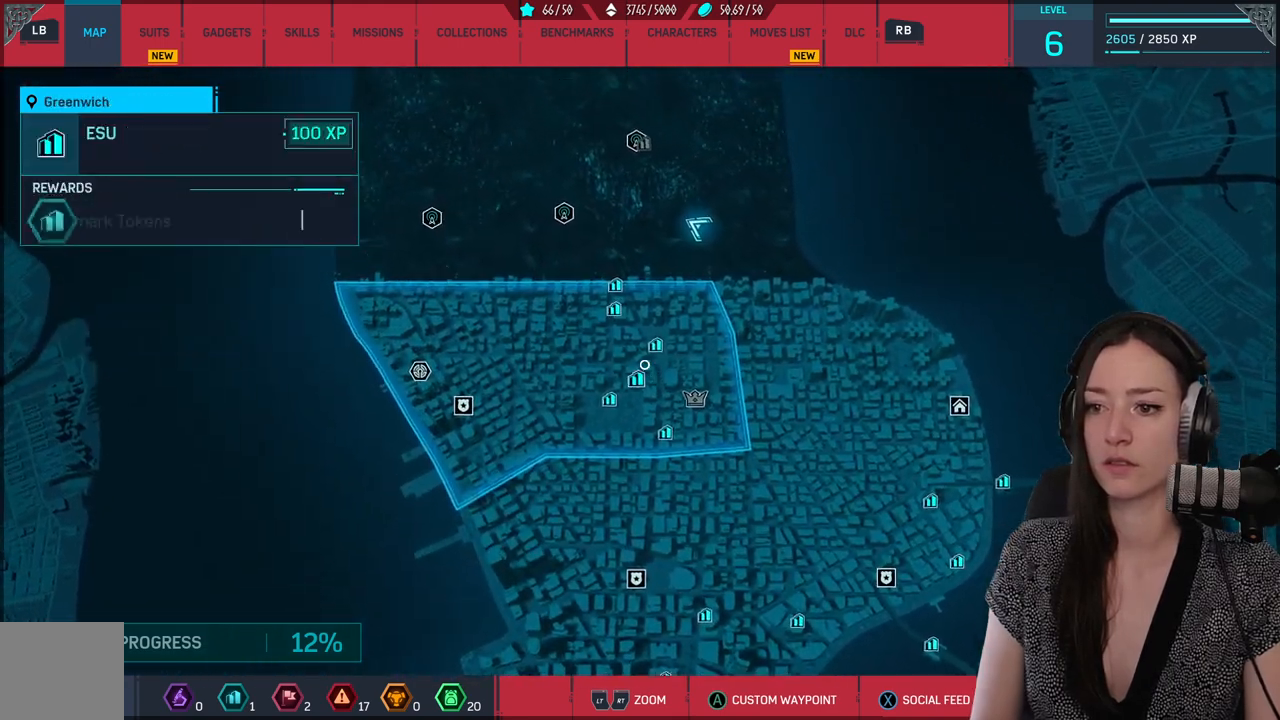
{"buttons": [], "left_stick": "up", "right_stick": "center", "events": [[333, "left_stick", "up"], [433, "L2", "up"]]}
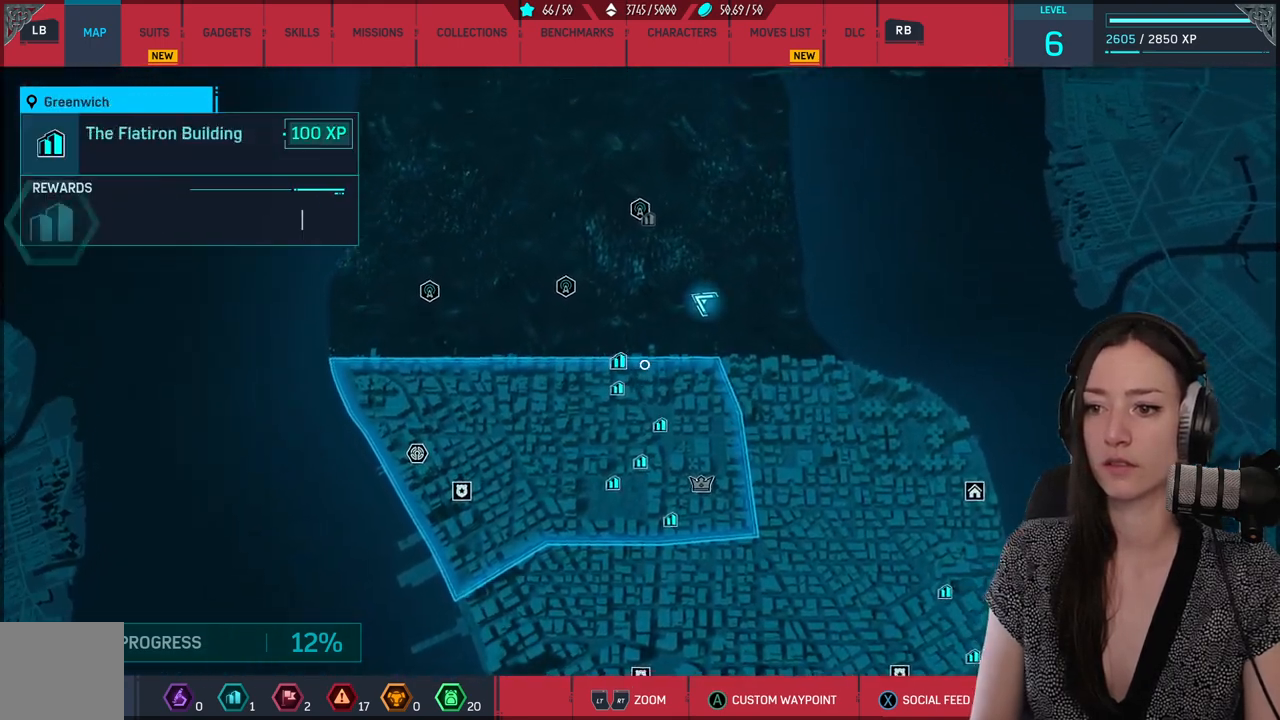
{"buttons": [], "left_stick": "up-left", "right_stick": "center", "events": [[250, "left_stick", "up-left"]]}
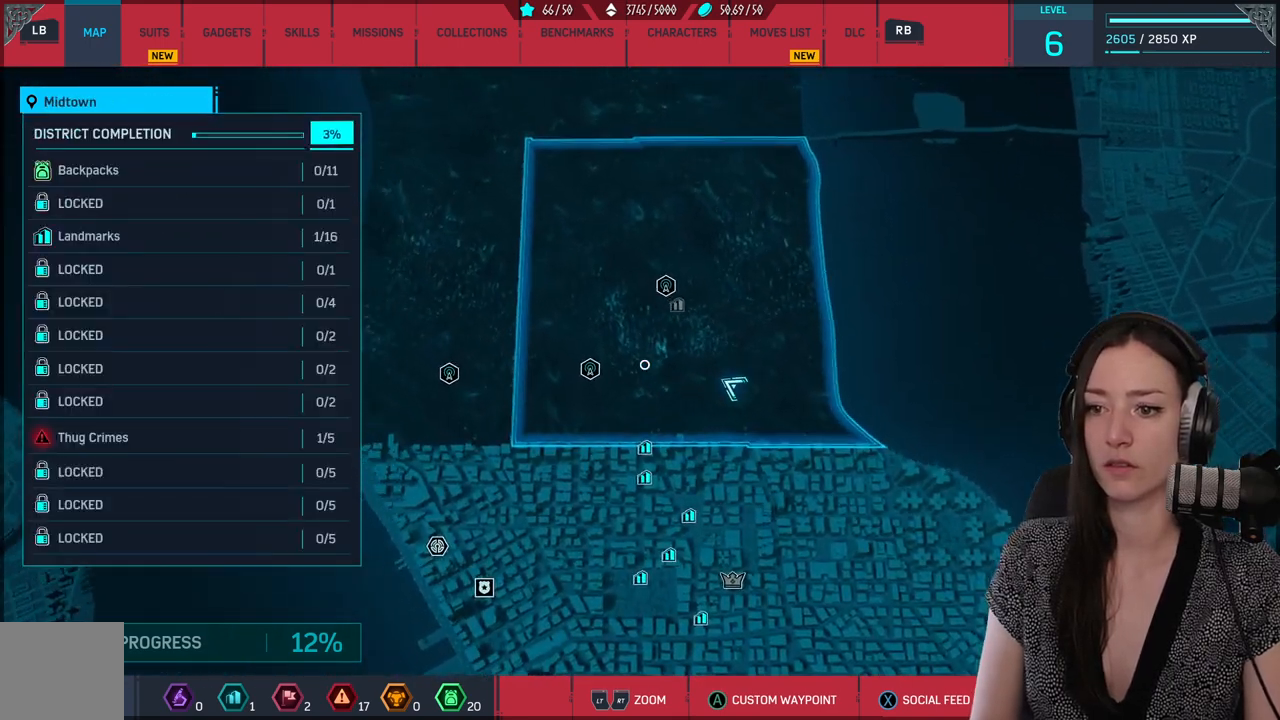
{"buttons": [], "left_stick": "up-left", "right_stick": "center", "events": []}
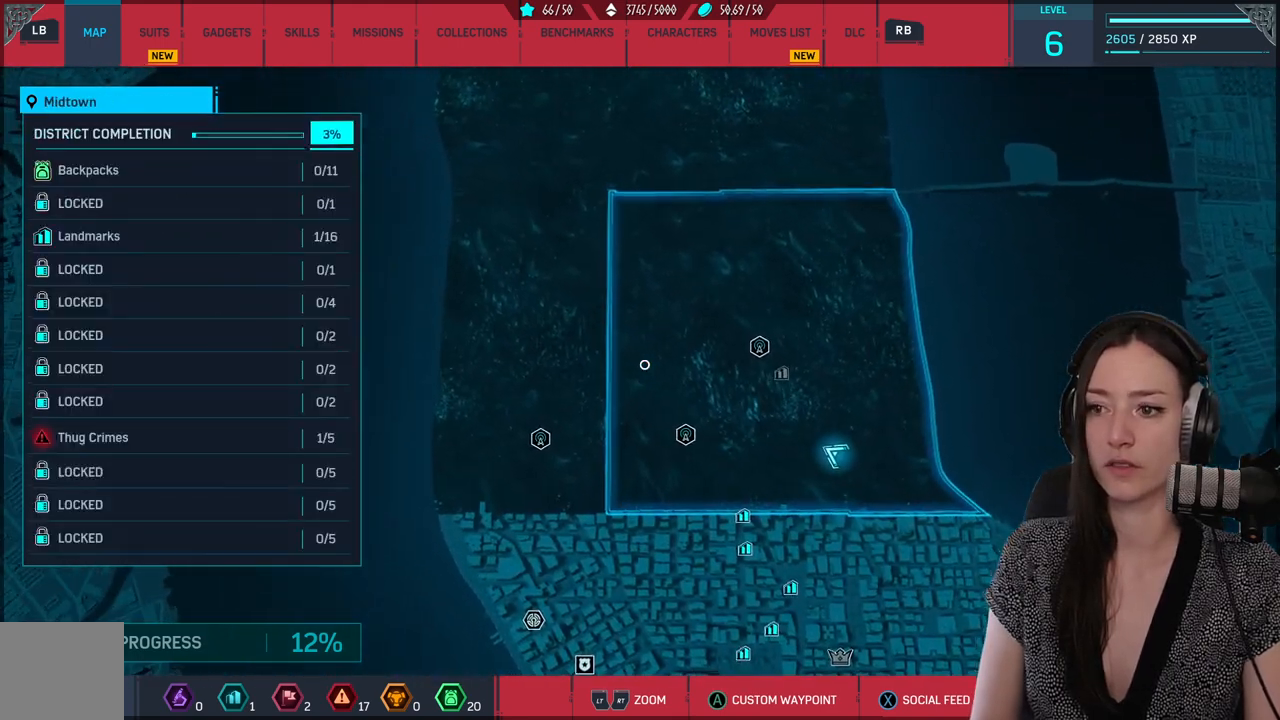
{"buttons": [], "left_stick": "up", "right_stick": "center", "events": [[333, "left_stick", "up"]]}
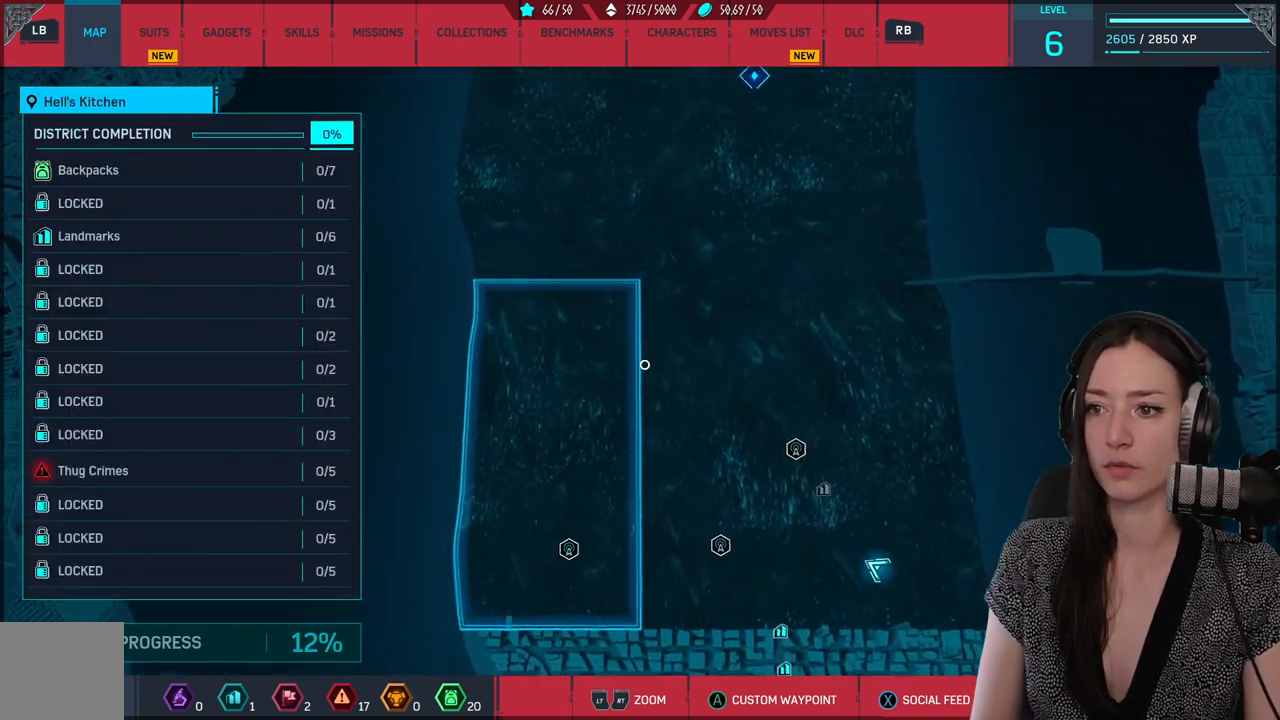
{"buttons": [], "left_stick": "up", "right_stick": "center", "events": []}
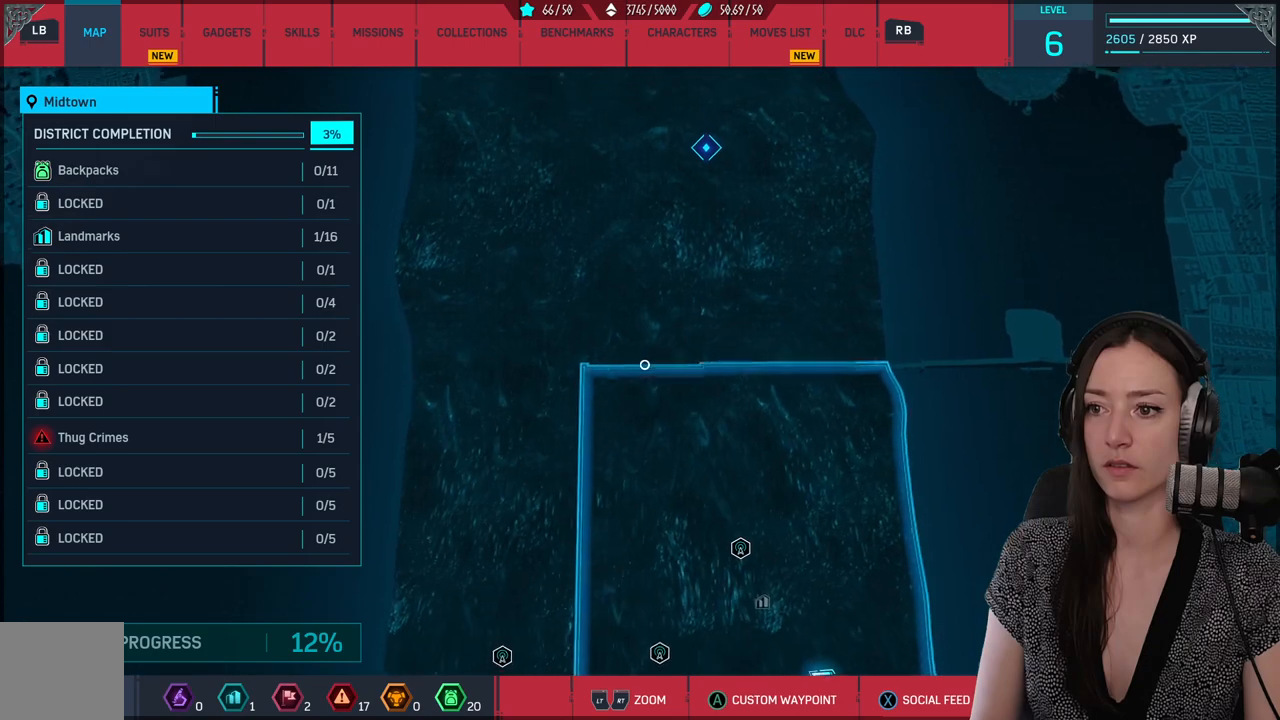
{"buttons": [], "left_stick": "up-left", "right_stick": "center", "events": [[150, "left_stick", "up-left"]]}
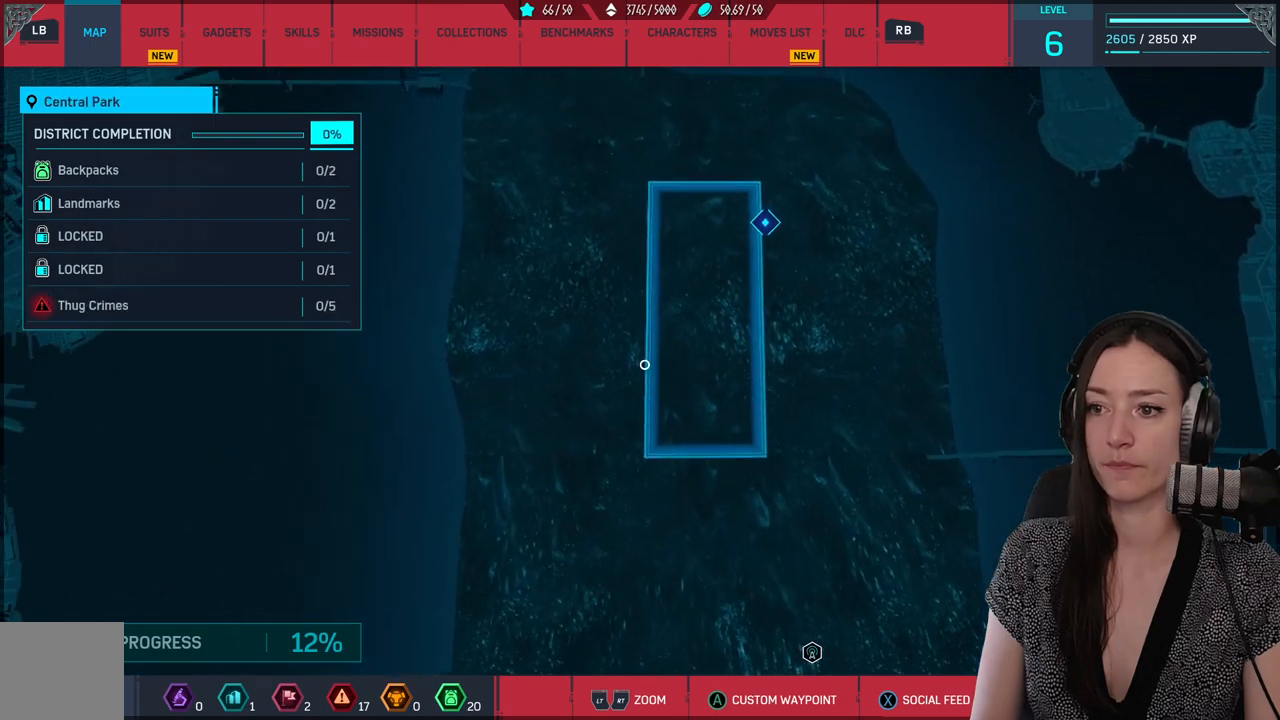
{"buttons": [], "left_stick": "up-right", "right_stick": "center", "events": [[117, "left_stick", "up"], [233, "left_stick", "up-right"]]}
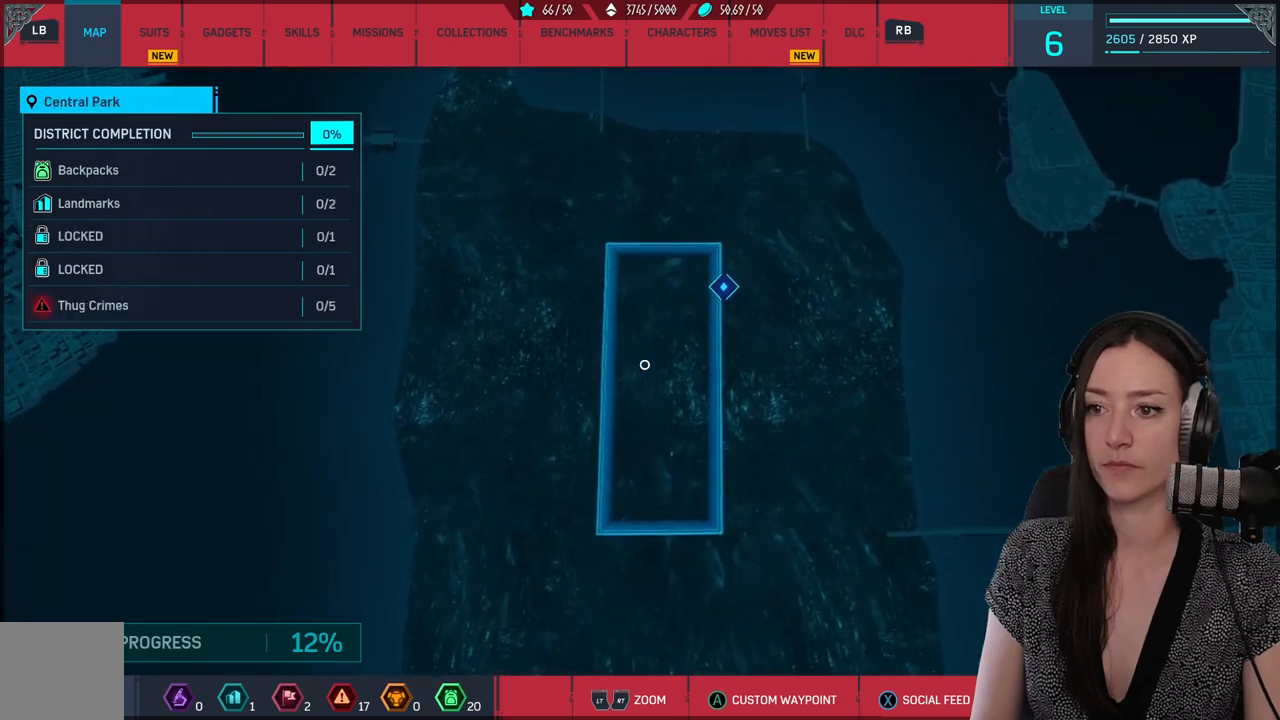
{"buttons": [], "left_stick": "up-left", "right_stick": "center", "events": [[117, "left_stick", "up"], [417, "left_stick", "up-left"]]}
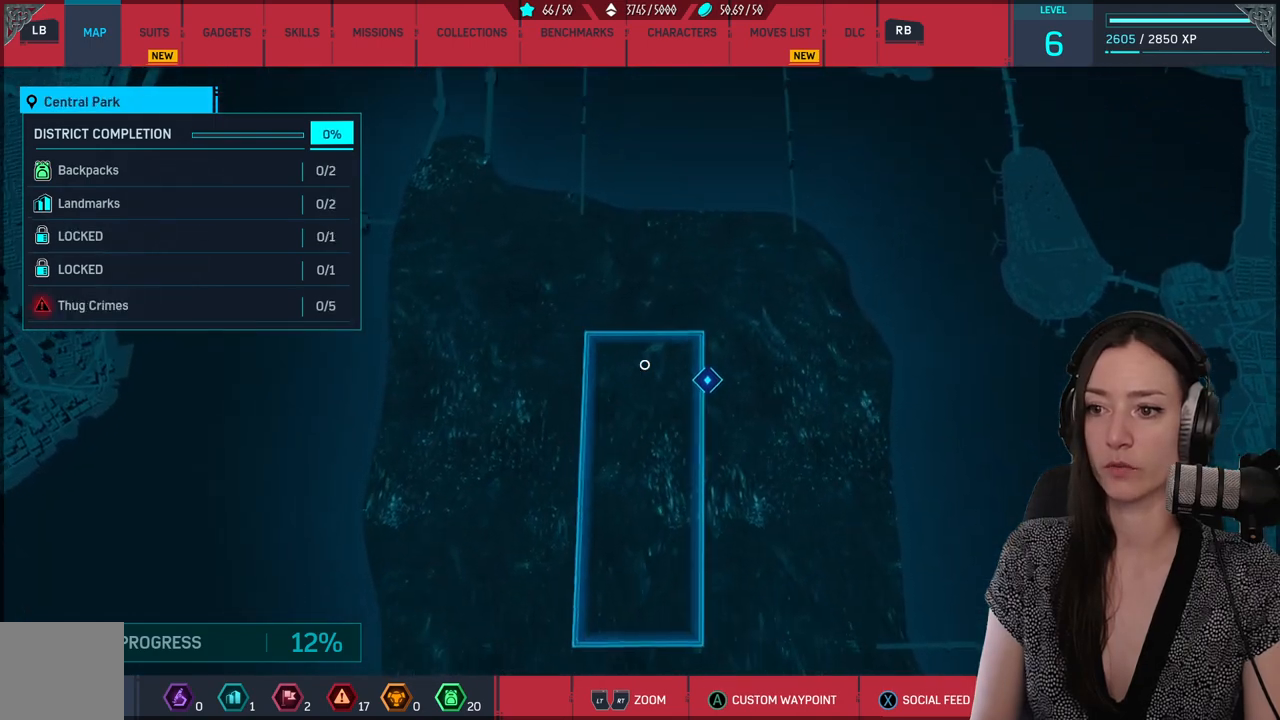
{"buttons": [], "left_stick": "down-right", "right_stick": "center", "events": [[283, "left_stick", "up-right"], [450, "left_stick", "down-right"]]}
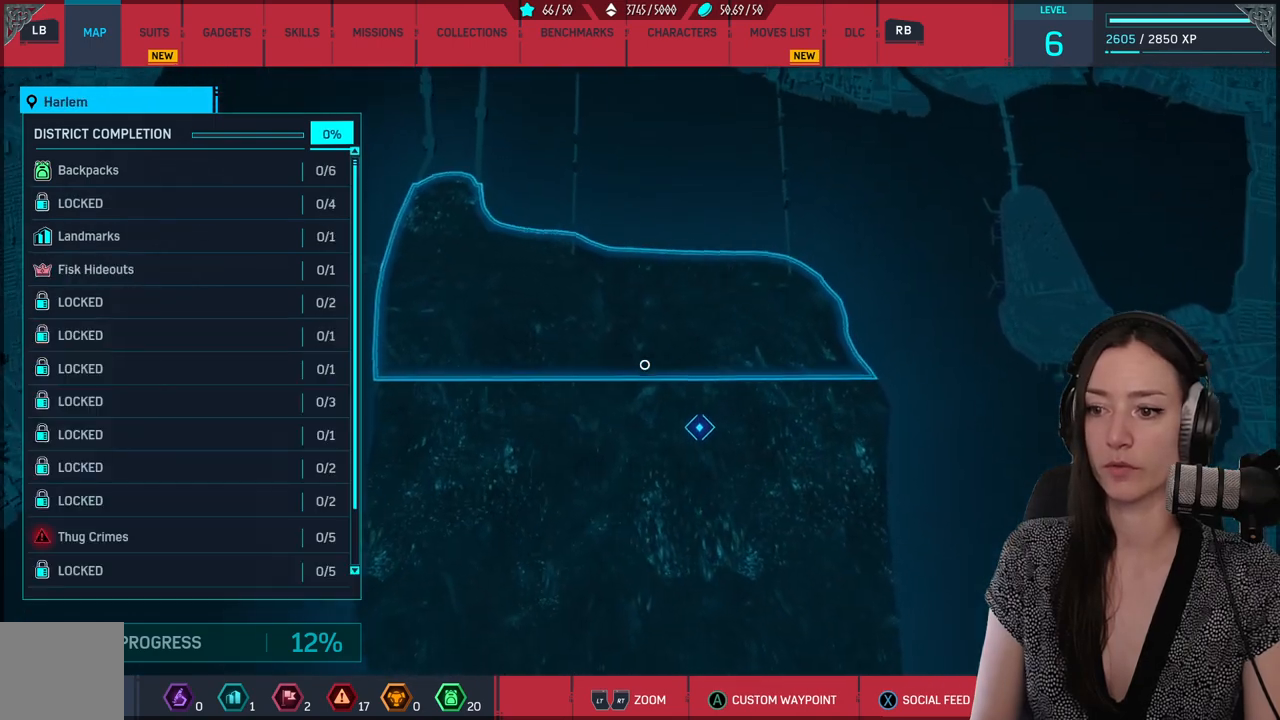
{"buttons": [], "left_stick": "center", "right_stick": "center", "events": [[150, "right_stick", "down"], [200, "right_stick", "center"], [383, "left_stick", "center"]]}
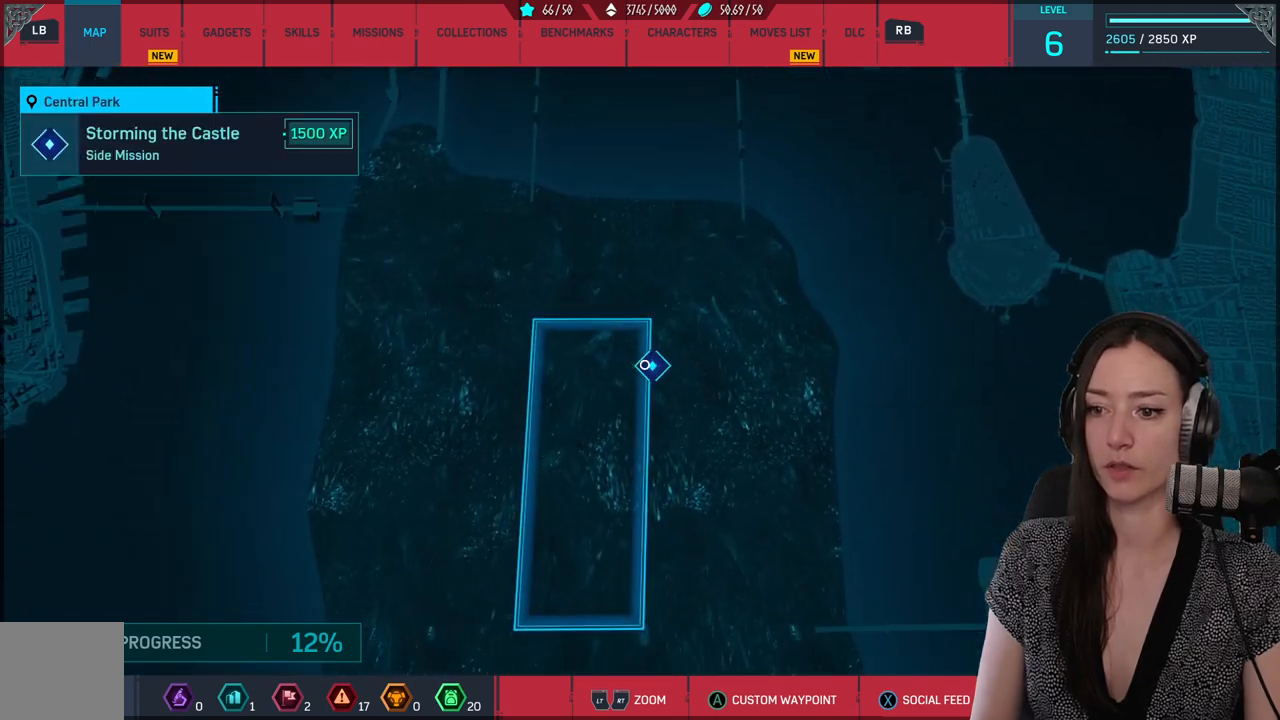
{"buttons": [], "left_stick": "center", "right_stick": "center", "events": [[50, "left_stick", "right"], [200, "left_stick", "center"]]}
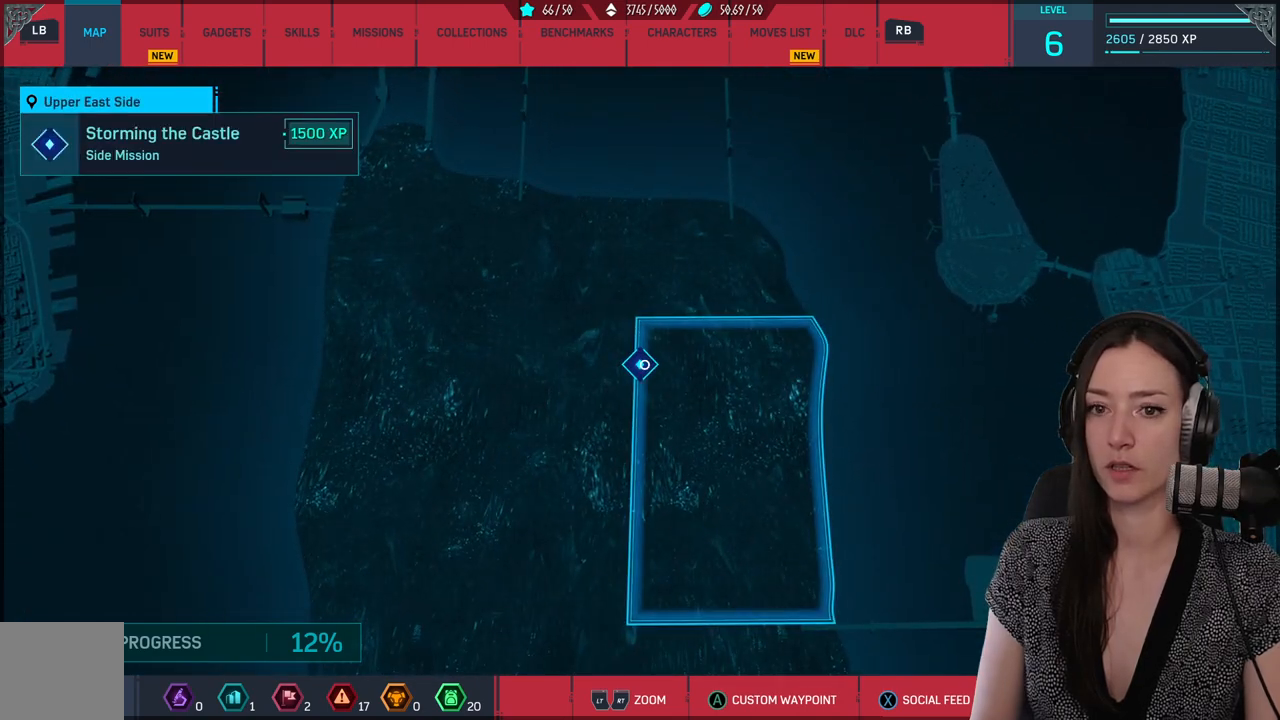
{"buttons": [], "left_stick": "center", "right_stick": "center", "events": [[50, "left_stick", "left"], [200, "left_stick", "center"]]}
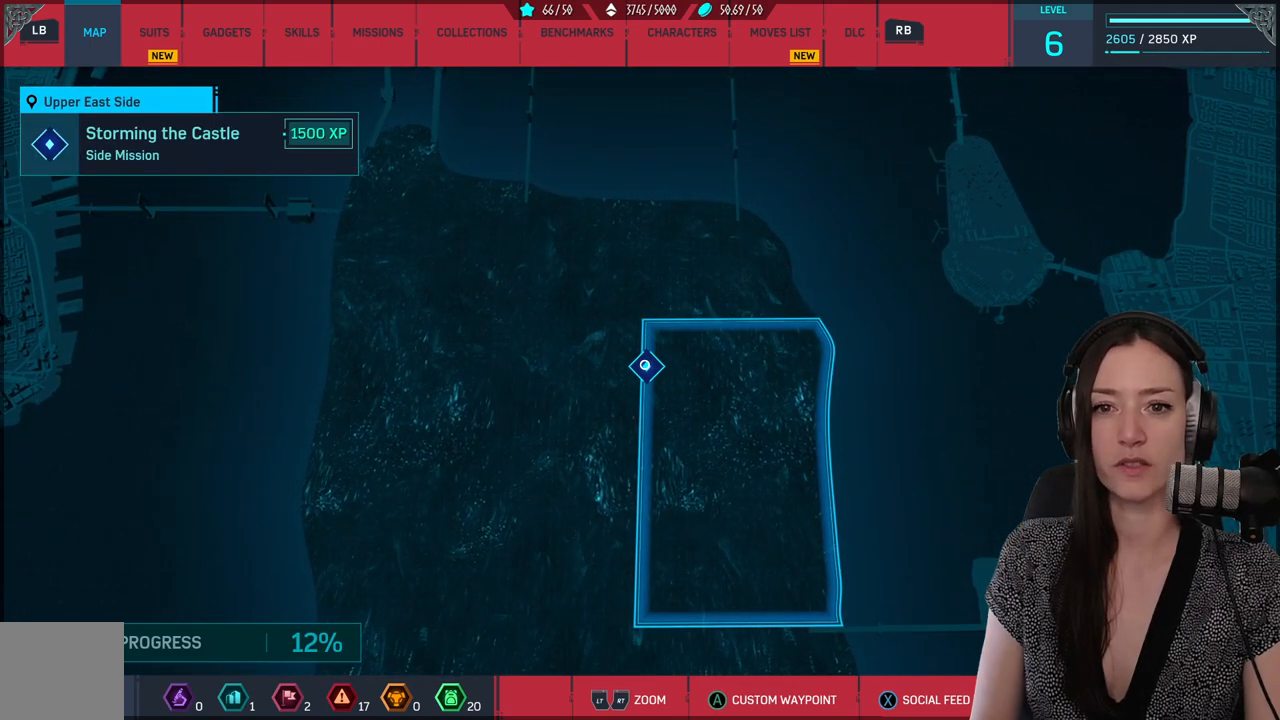
{"buttons": [], "left_stick": "down", "right_stick": "center", "events": [[500, "left_stick", "down"]]}
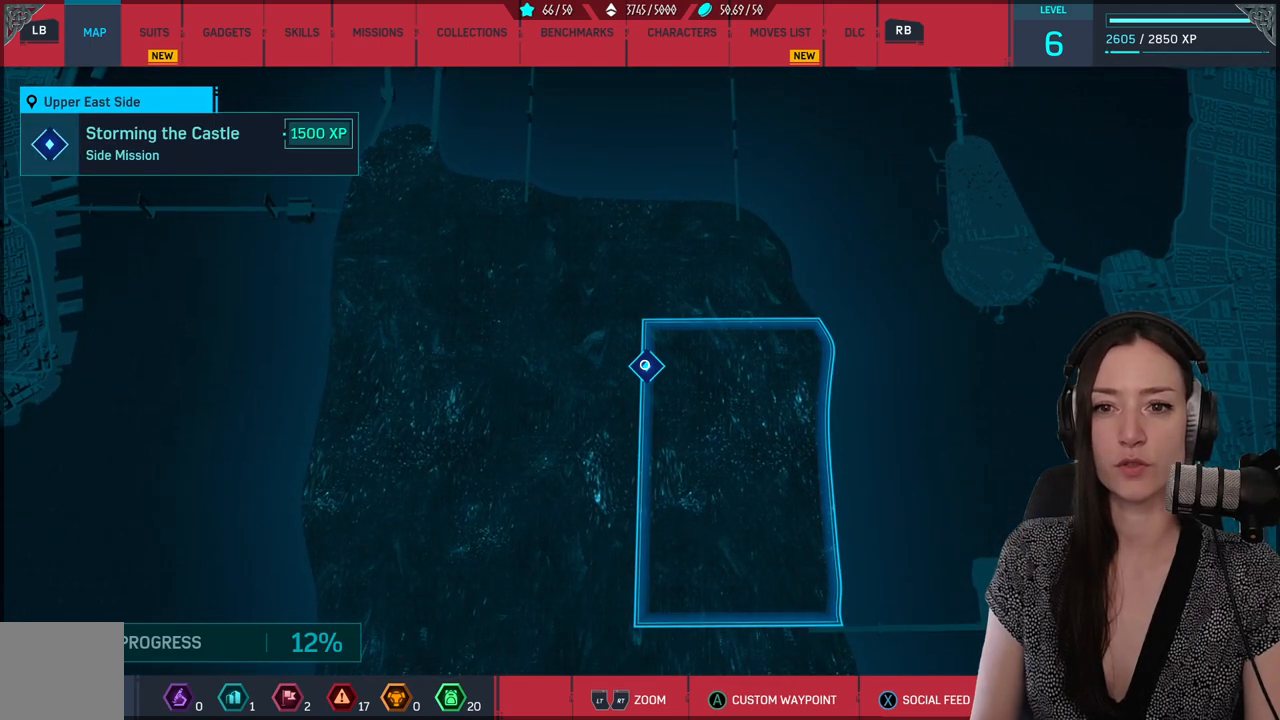
{"buttons": [], "left_stick": "down", "right_stick": "center", "events": []}
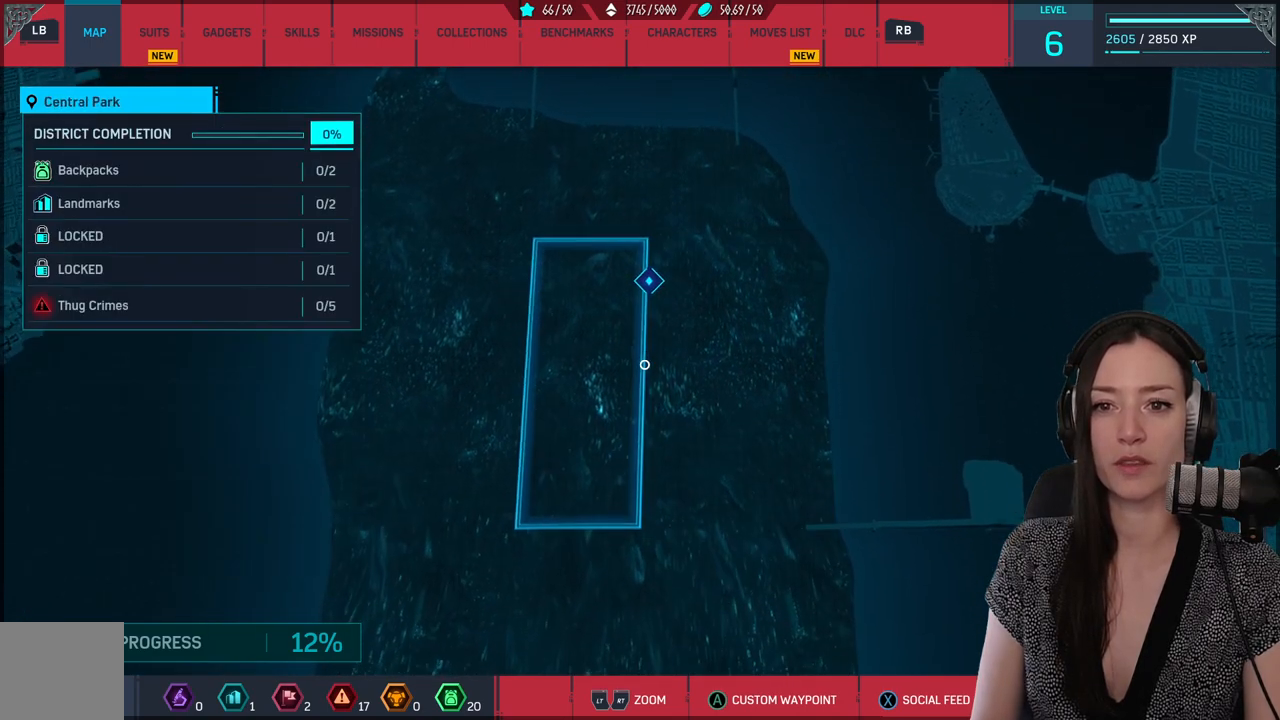
{"buttons": [], "left_stick": "down", "right_stick": "center", "events": []}
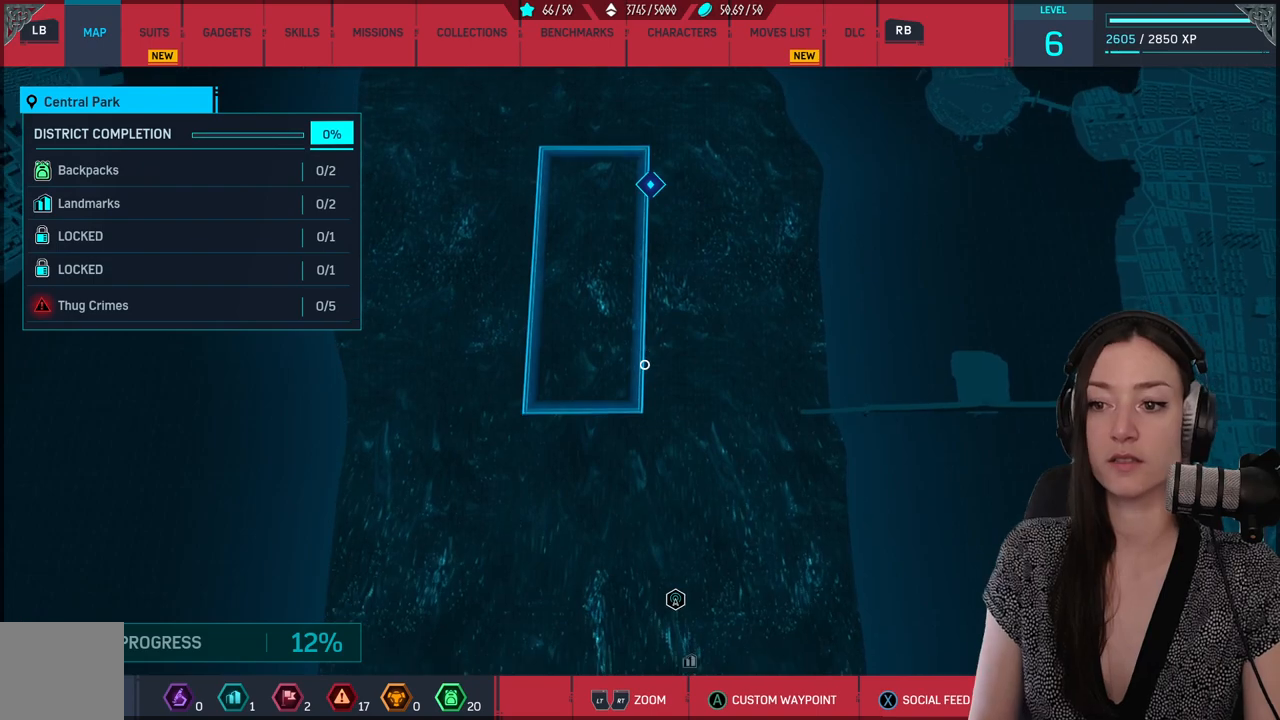
{"buttons": [], "left_stick": "down", "right_stick": "center", "events": []}
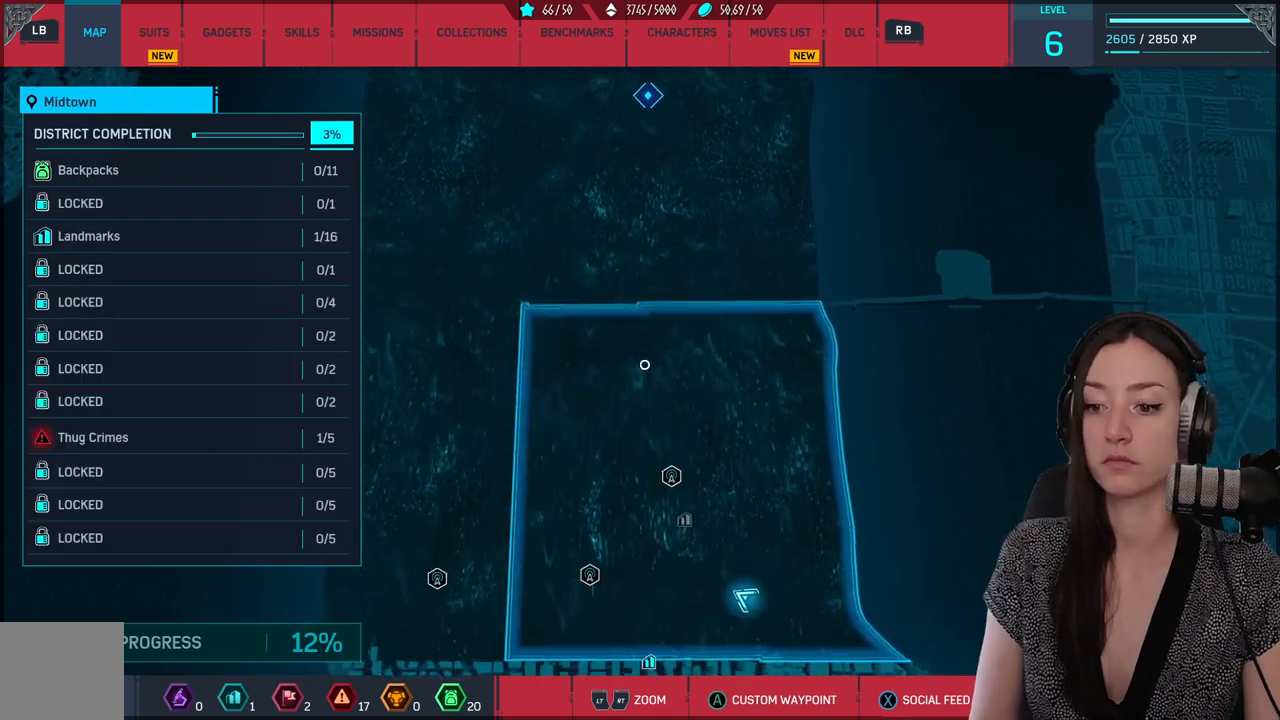
{"buttons": [], "left_stick": "down", "right_stick": "center", "events": []}
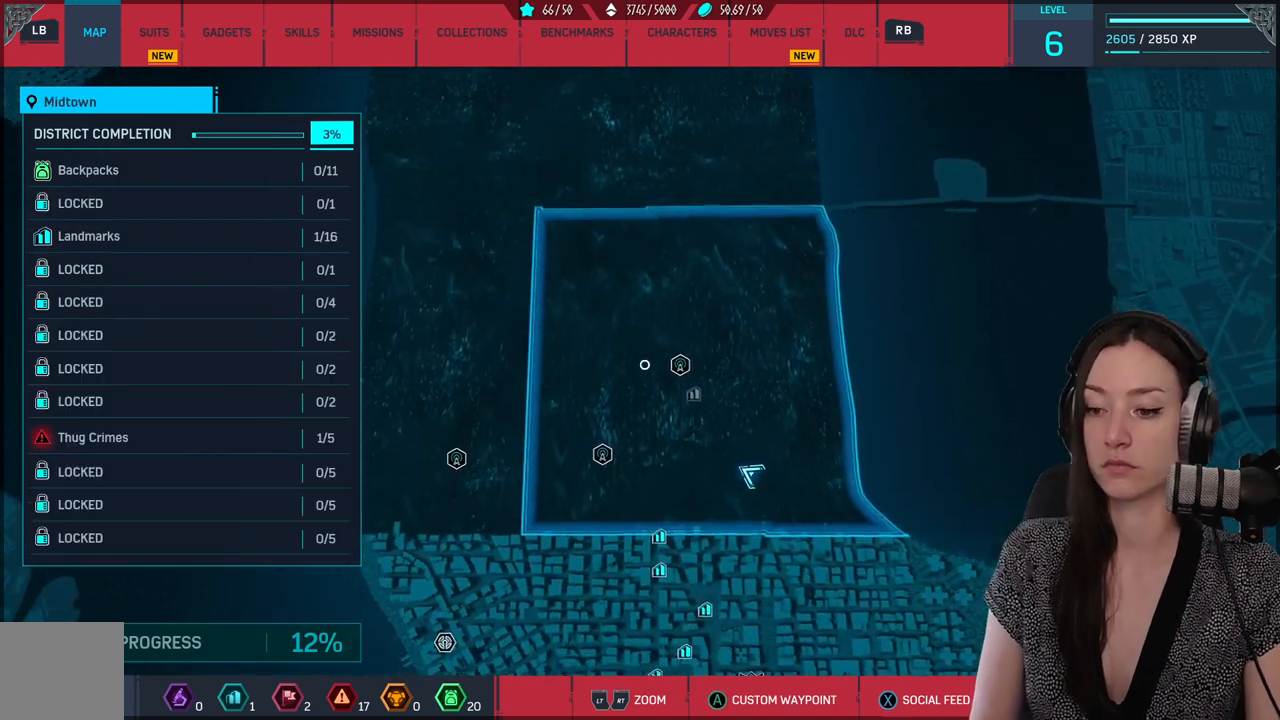
{"buttons": [], "left_stick": "down", "right_stick": "center", "events": []}
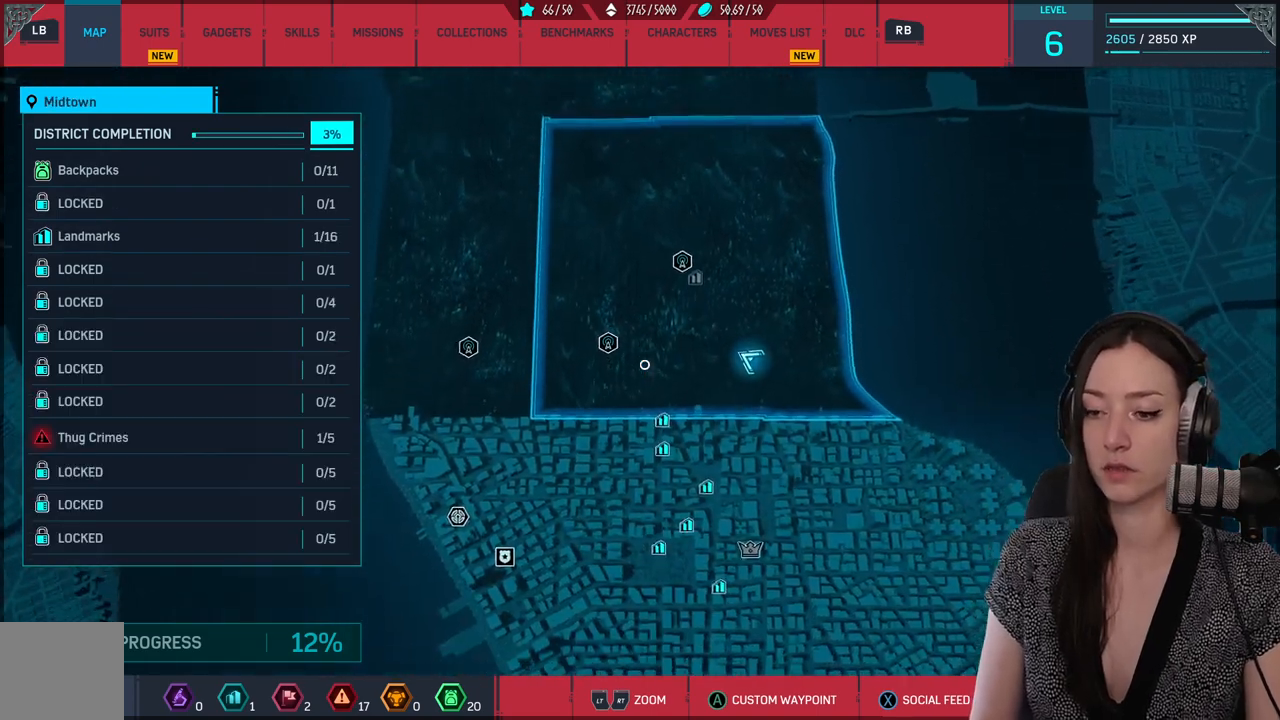
{"buttons": [], "left_stick": "down", "right_stick": "center", "events": []}
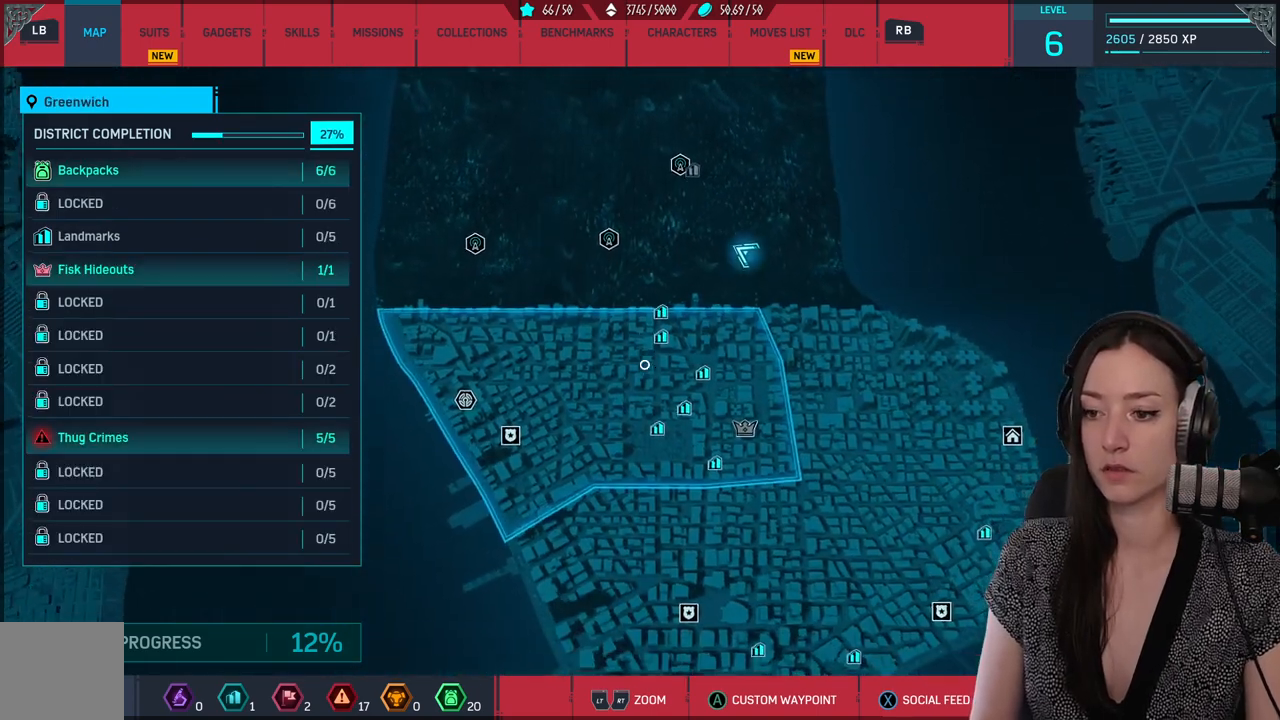
{"buttons": [], "left_stick": "down", "right_stick": "center", "events": []}
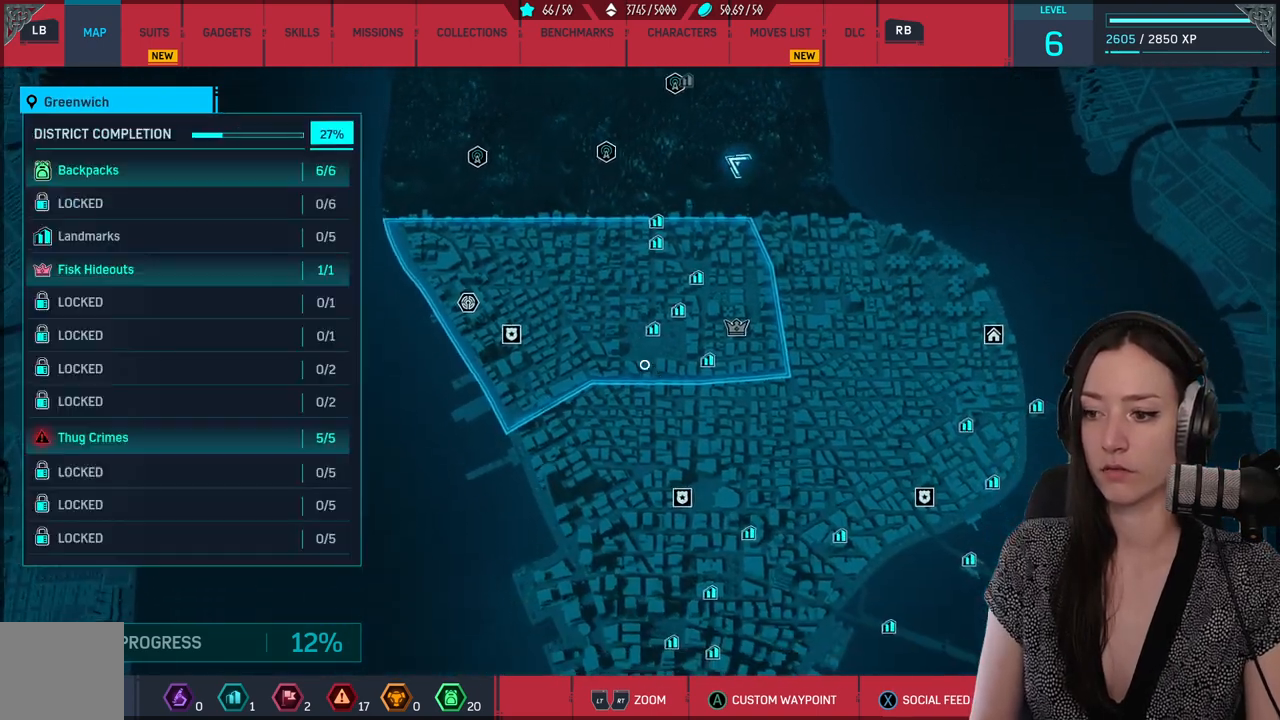
{"buttons": ["L2"], "left_stick": "center", "right_stick": "center", "events": [[400, "L2", "down"], [450, "left_stick", "center"]]}
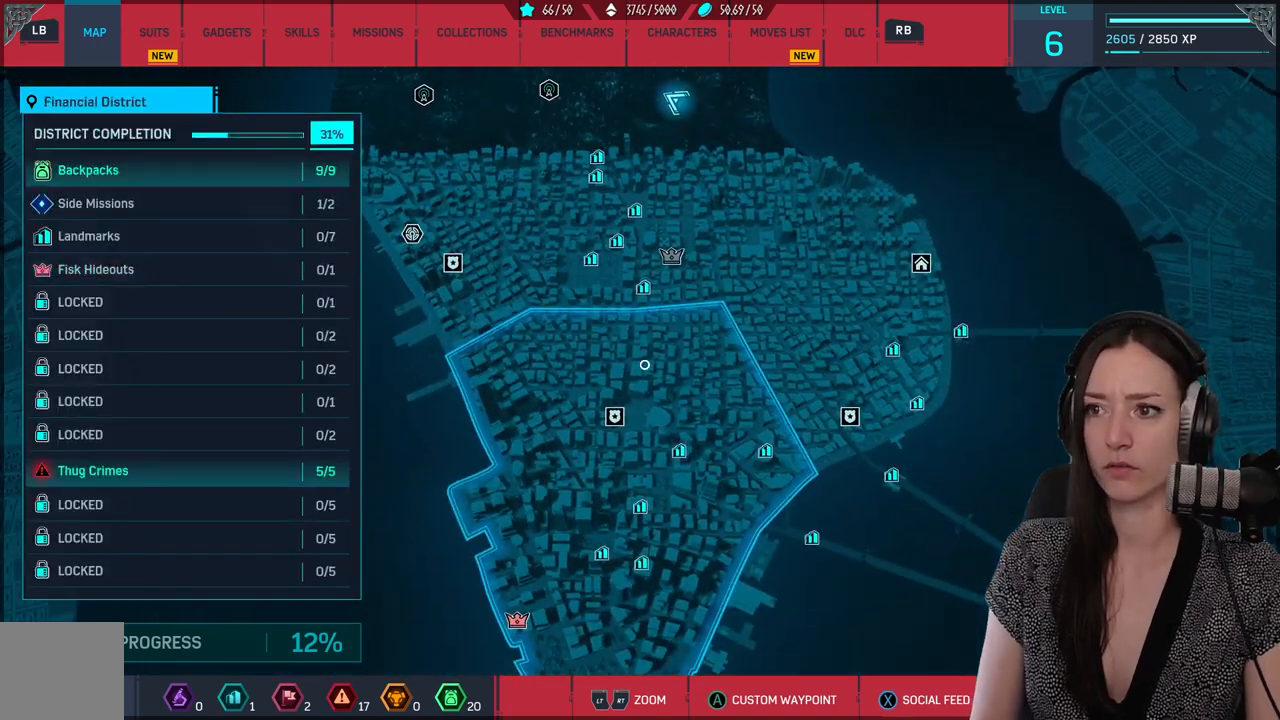
{"buttons": ["R1", "R2"], "left_stick": "center", "right_stick": "center", "events": [[200, "L2", "up"], [483, "R1", "down"], [483, "R2", "down"]]}
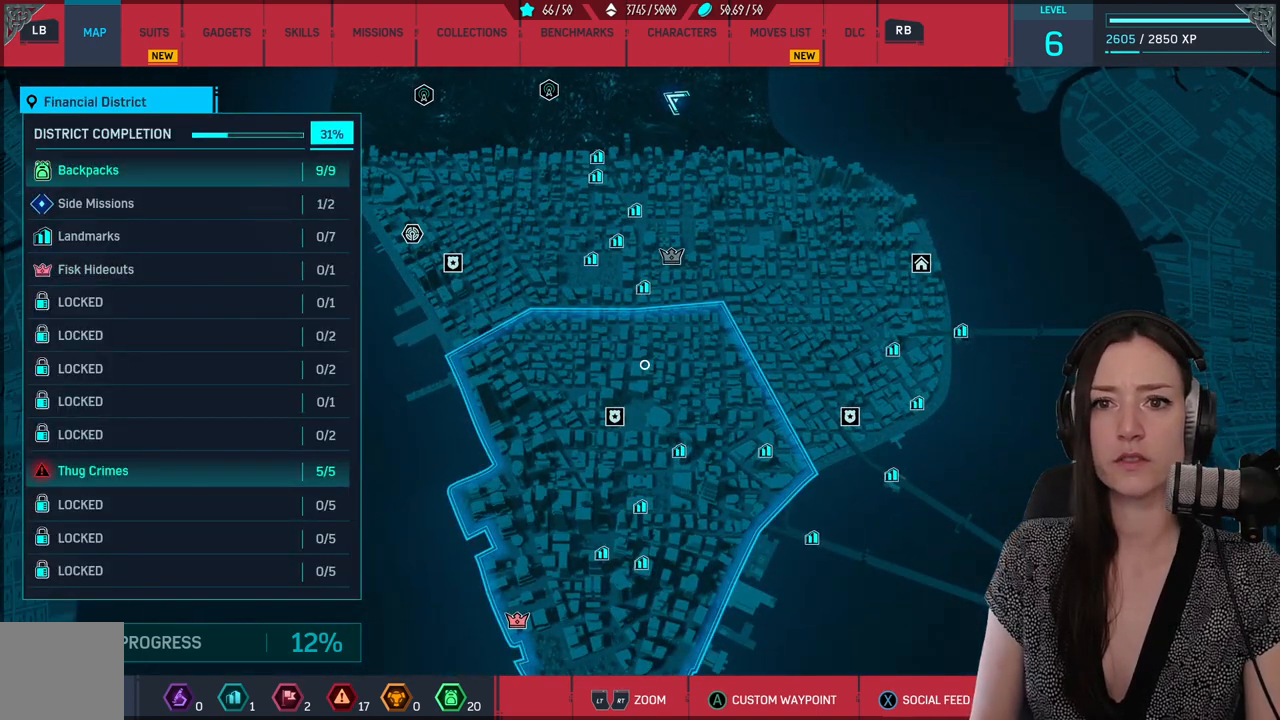
{"buttons": [], "left_stick": "center", "right_stick": "center", "events": [[117, "R1", "up"], [117, "R2", "up"]]}
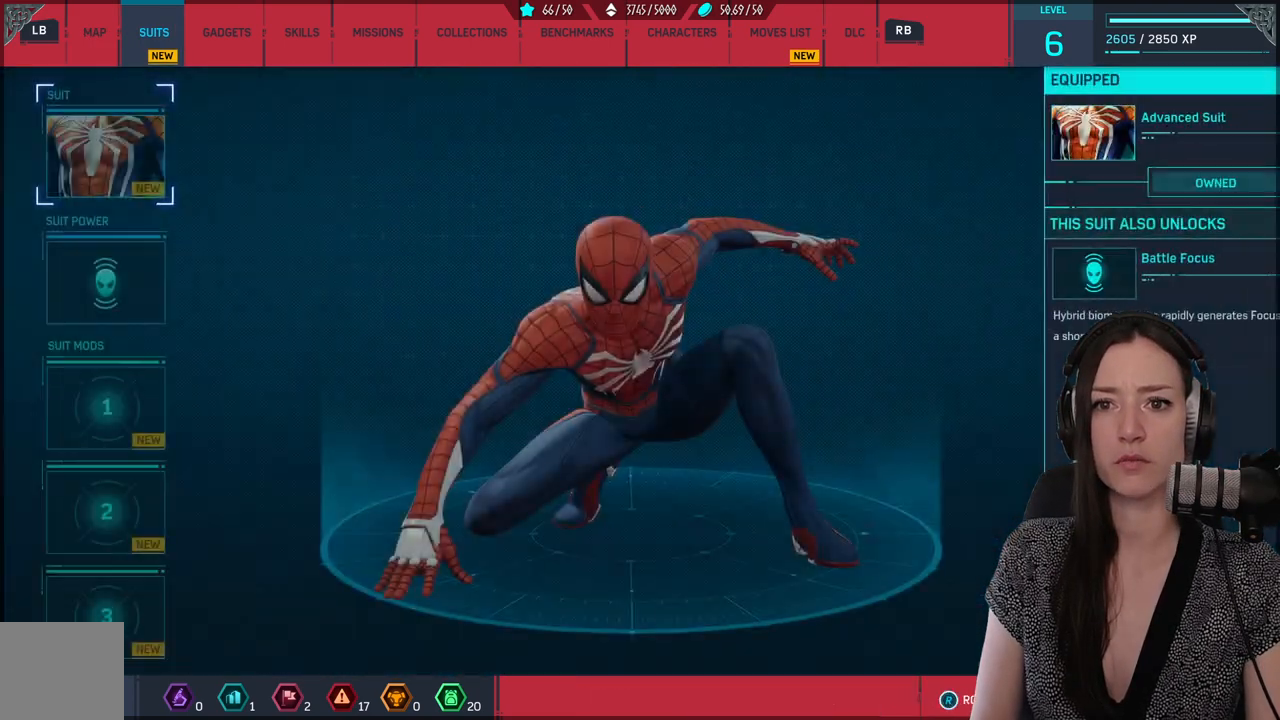
{"buttons": [], "left_stick": "center", "right_stick": "center", "events": []}
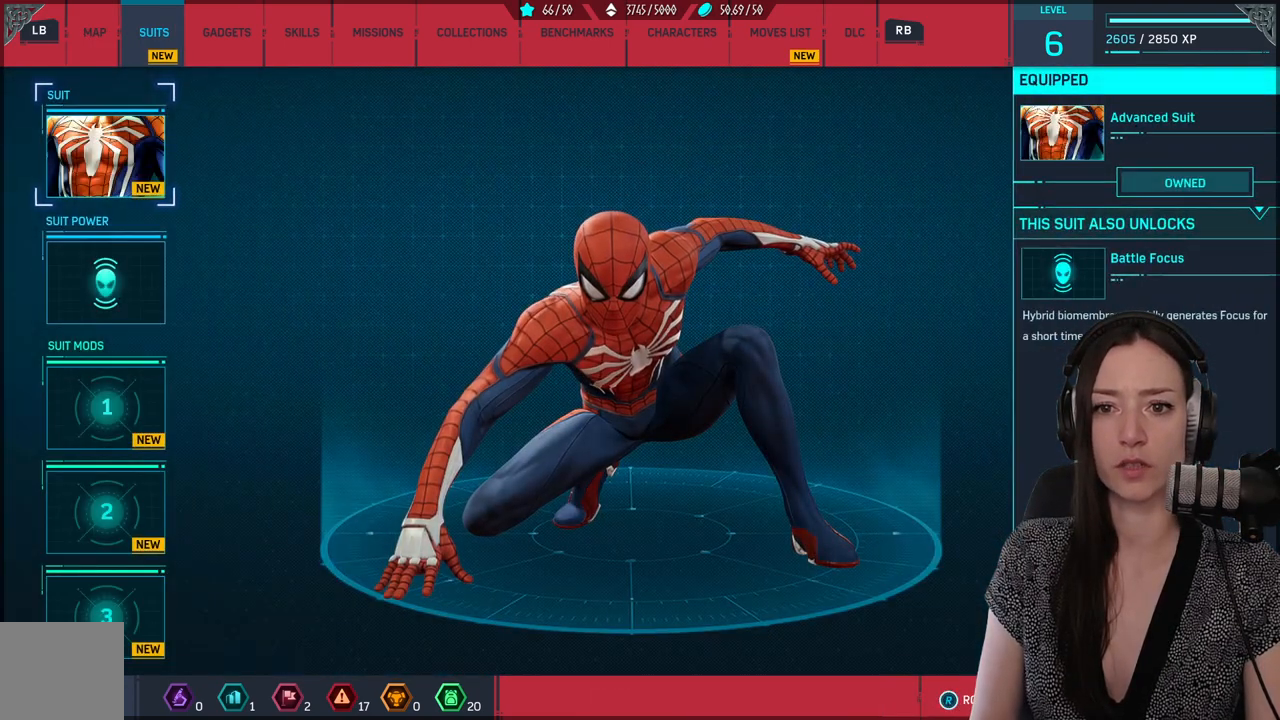
{"buttons": [], "left_stick": "center", "right_stick": "center", "events": []}
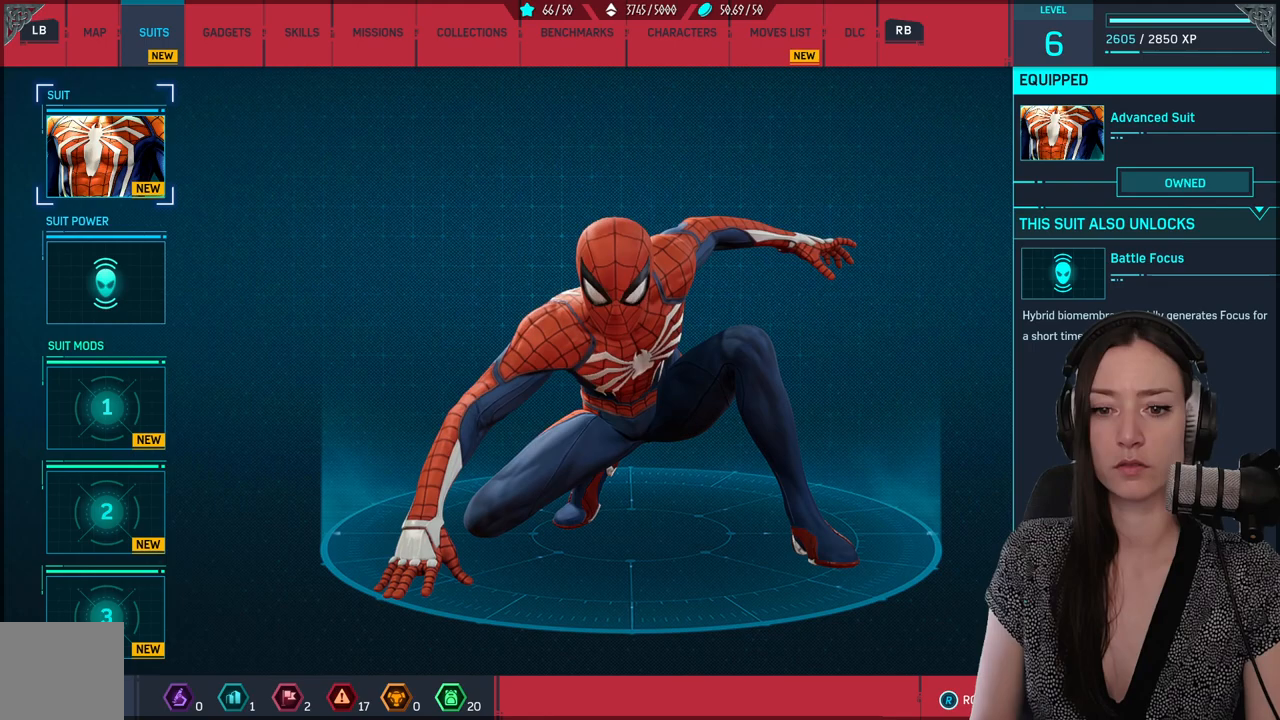
{"buttons": [], "left_stick": "center", "right_stick": "center", "events": [[167, "A", "down"], [283, "A", "up"]]}
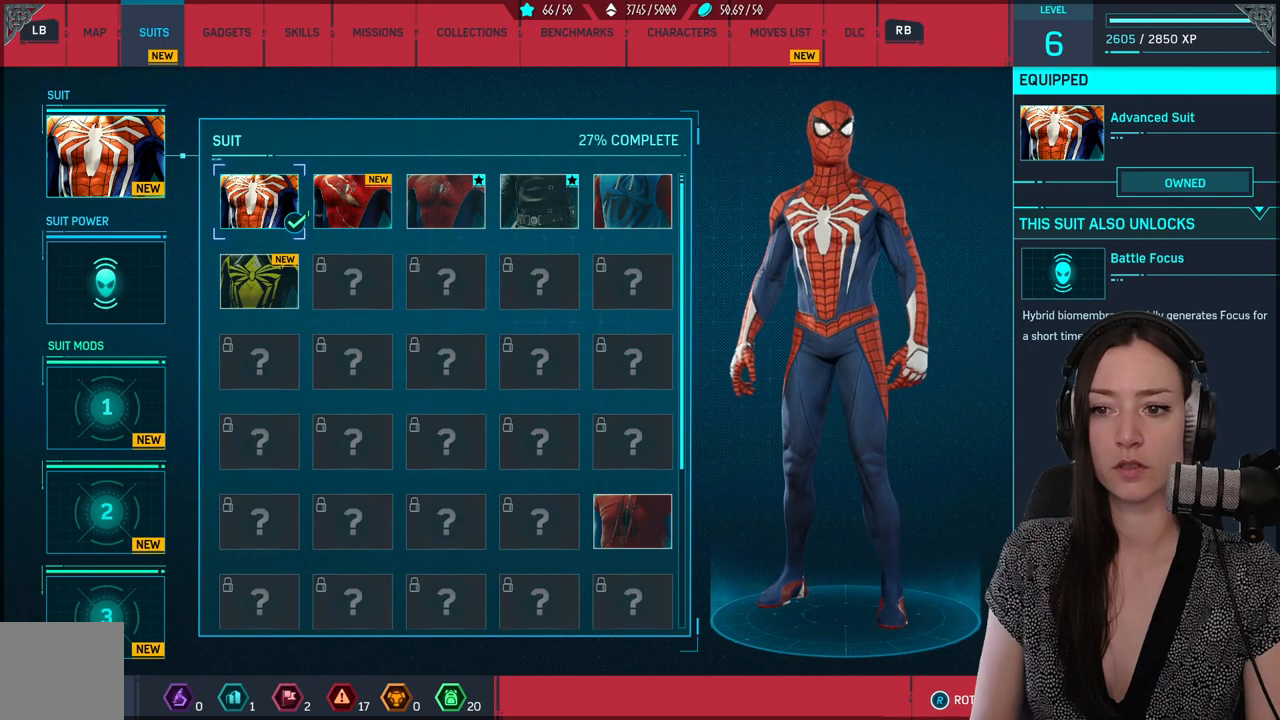
{"buttons": [], "left_stick": "right", "right_stick": "center", "events": [[433, "left_stick", "right"]]}